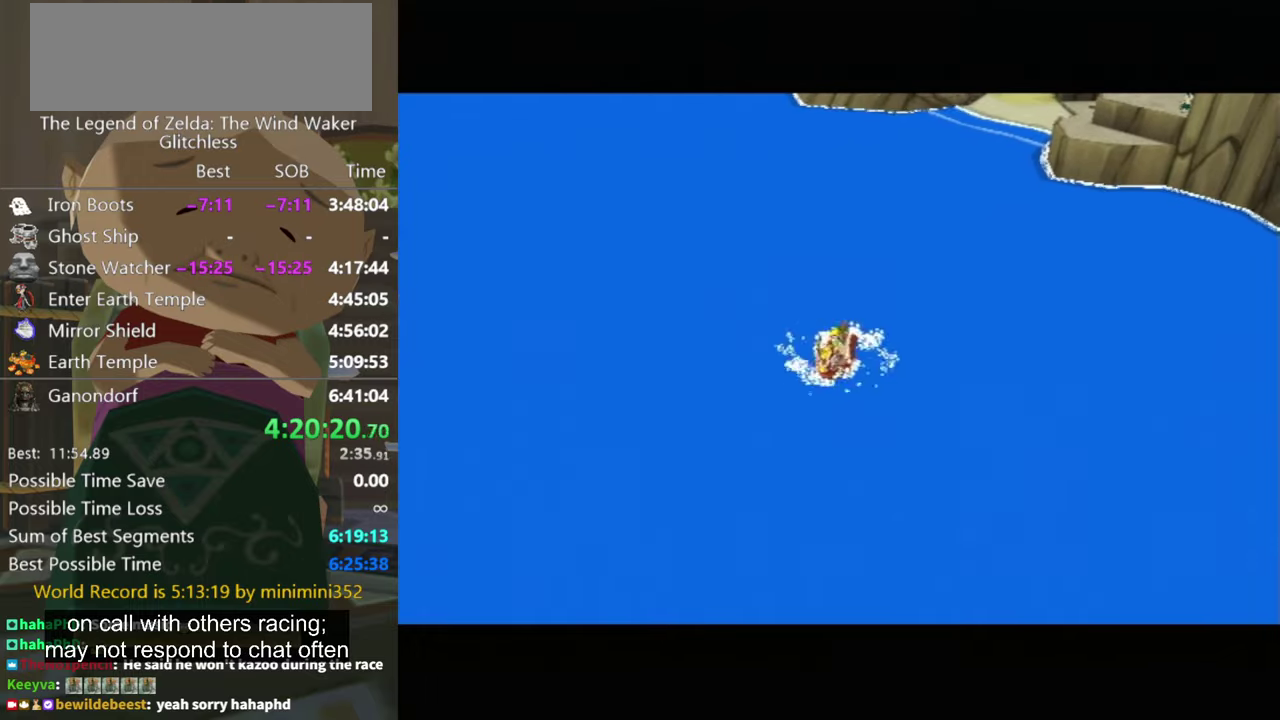
Gameplay with a controller (Nintendo layout); each line is a JSON object with the inputs held at the frame after it. "events" lists button and stick changes between this image and that frame as [ms after this image, input, new state], when the widget could be followed in between. Not read: L3 R3.
{"buttons": ["X"], "left_stick": "center", "right_stick": "center", "events": [[33, "X", "down"], [133, "X", "up"], [200, "X", "down"], [333, "X", "up"], [500, "X", "down"]]}
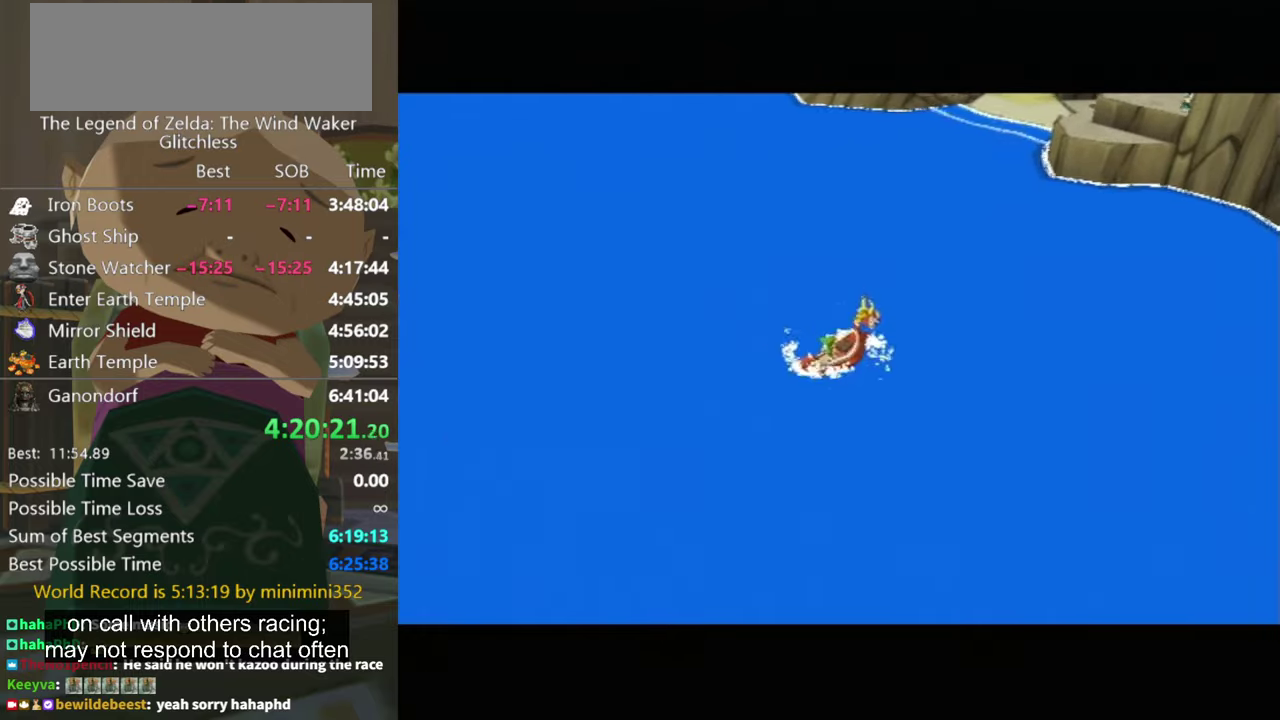
{"buttons": ["X"], "left_stick": "center", "right_stick": "center", "events": [[100, "X", "up"], [166, "X", "down"], [233, "X", "up"], [333, "X", "down"], [433, "X", "up"], [500, "X", "down"]]}
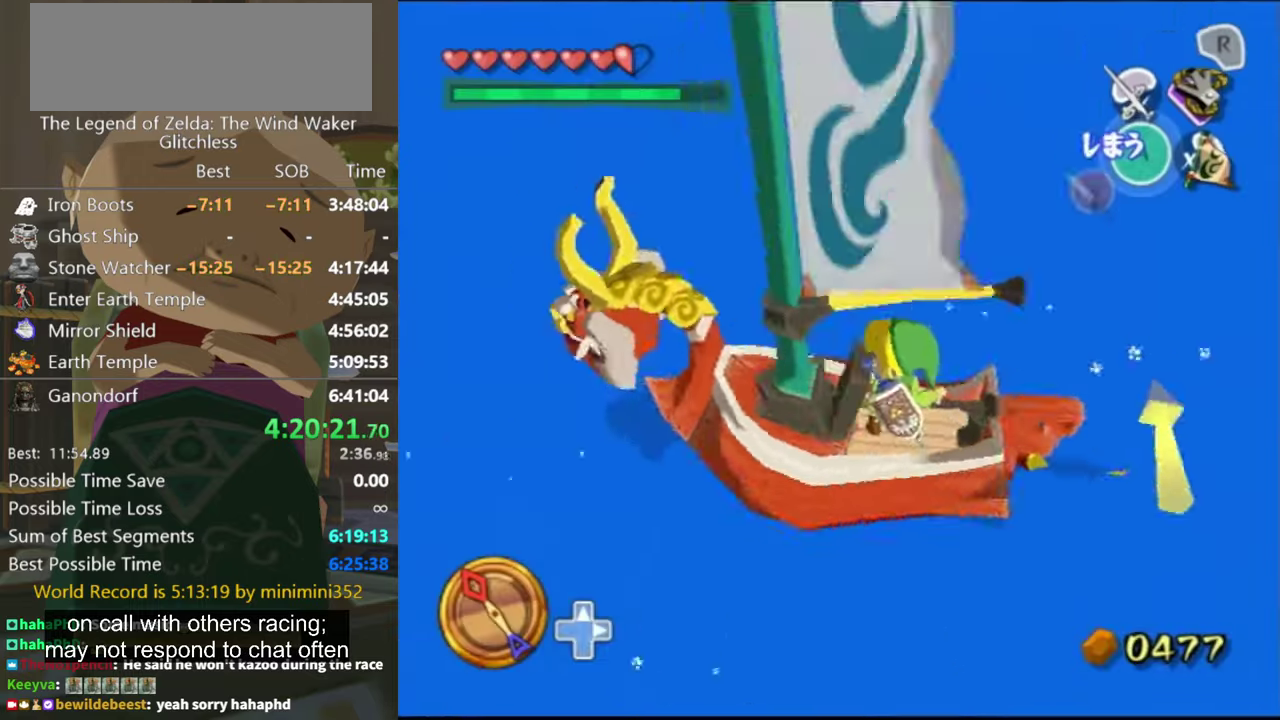
{"buttons": [], "left_stick": "center", "right_stick": "center", "events": [[66, "X", "up"], [133, "X", "down"], [233, "X", "up"]]}
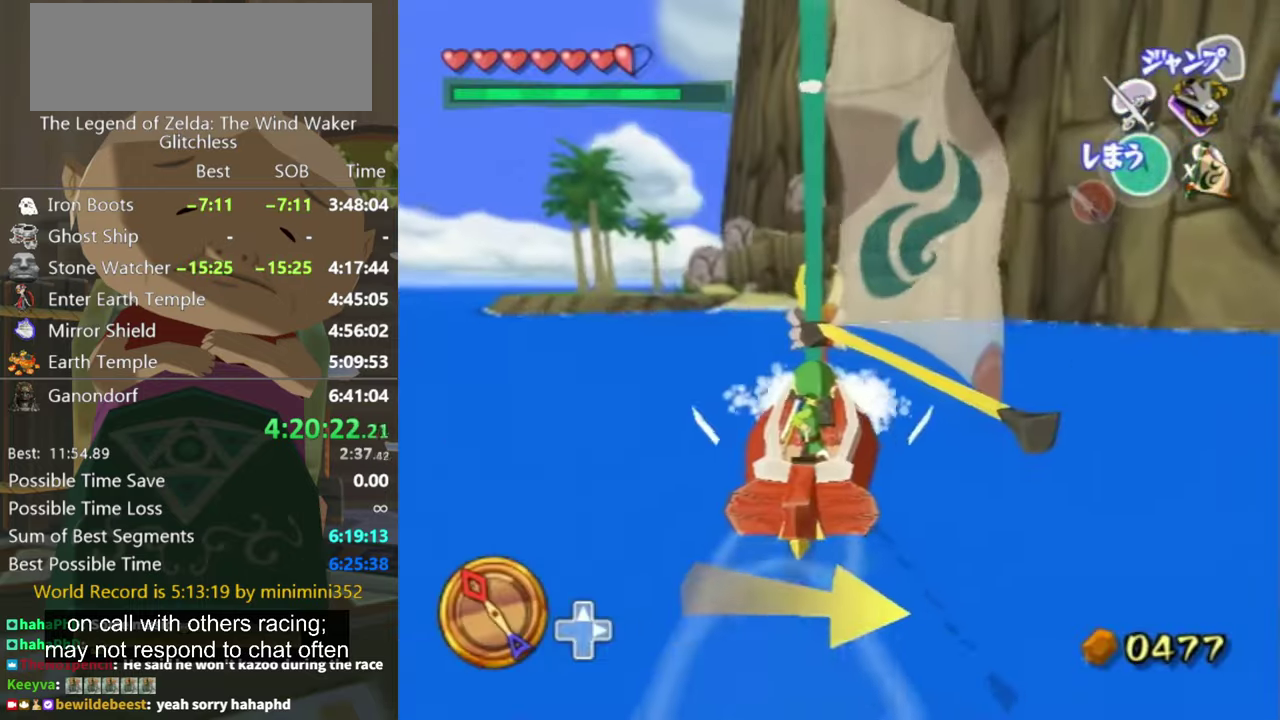
{"buttons": [], "left_stick": "left", "right_stick": "center", "events": [[166, "left_stick", "left"], [400, "left_stick", "center"], [500, "left_stick", "left"]]}
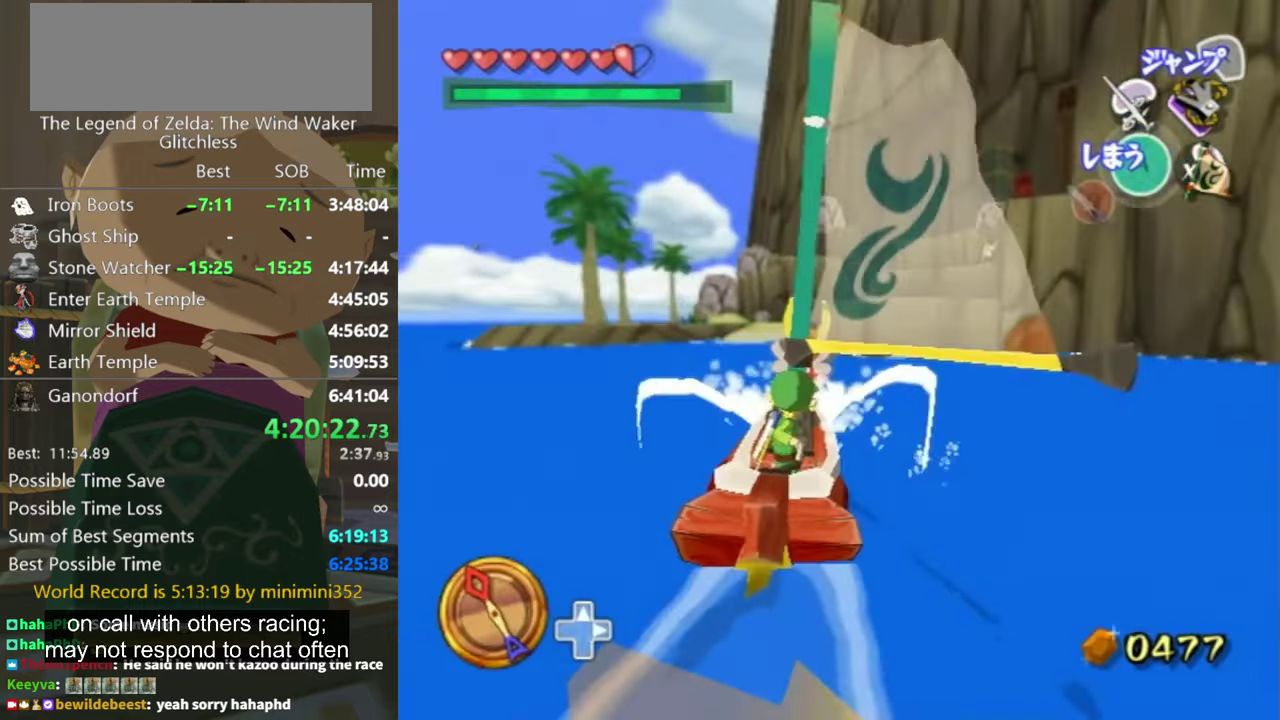
{"buttons": [], "left_stick": "left", "right_stick": "center", "events": [[233, "left_stick", "center"], [400, "left_stick", "left"]]}
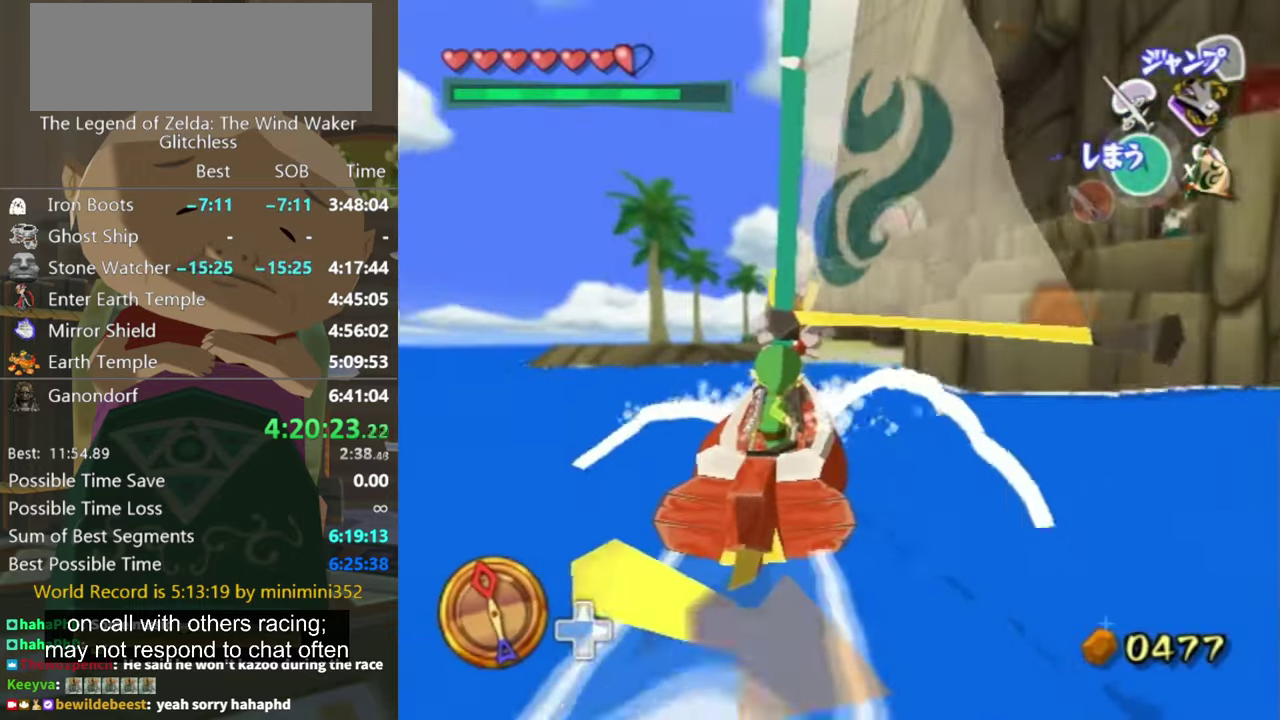
{"buttons": [], "left_stick": "up-left", "right_stick": "center", "events": [[66, "left_stick", "up-left"]]}
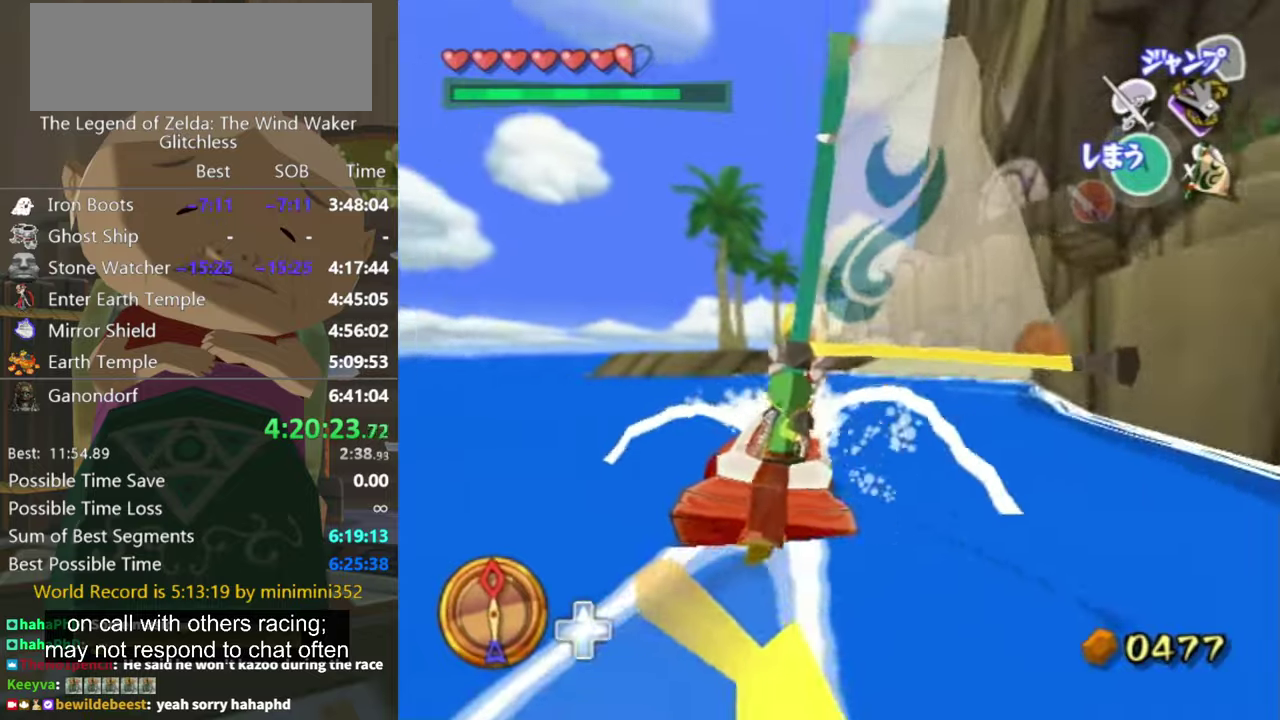
{"buttons": [], "left_stick": "center", "right_stick": "center", "events": [[267, "Y", "down"], [367, "Y", "up"], [467, "left_stick", "center"]]}
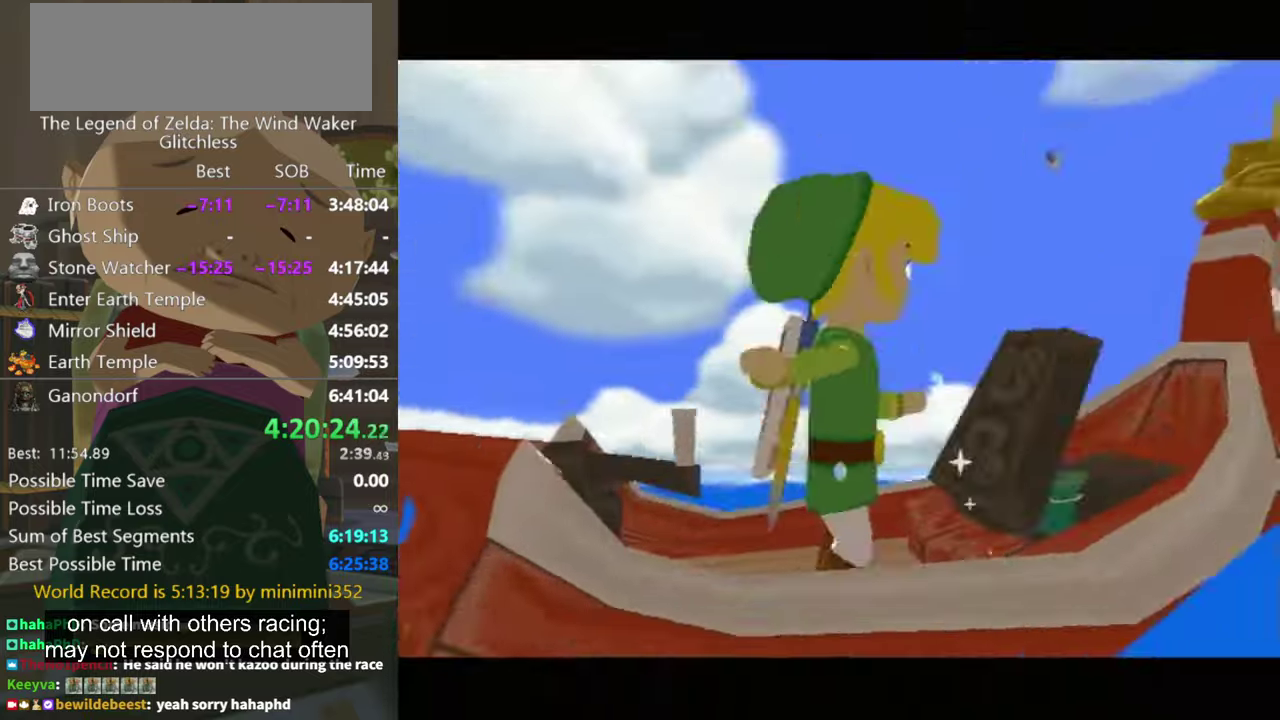
{"buttons": [], "left_stick": "right", "right_stick": "center", "events": [[67, "B", "down"], [134, "B", "up"], [334, "A", "down"], [400, "A", "up"], [467, "left_stick", "right"]]}
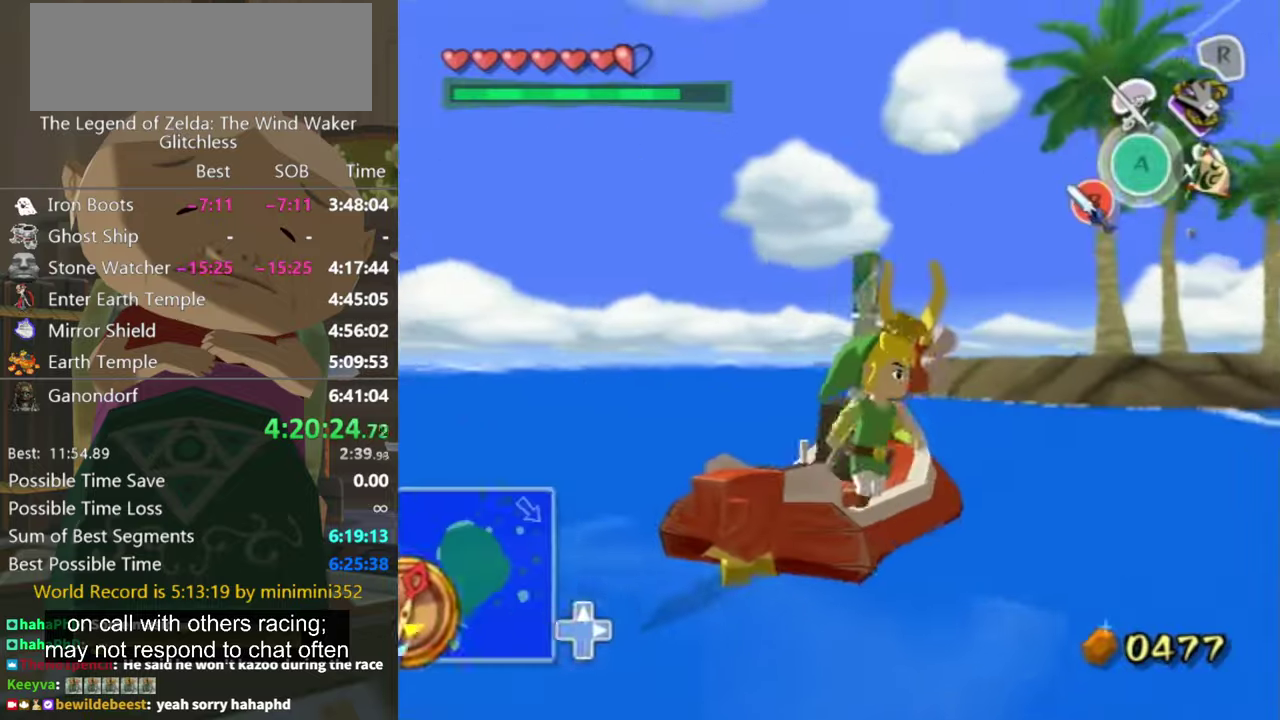
{"buttons": [], "left_stick": "up-right", "right_stick": "left", "events": [[67, "left_stick", "up-right"], [100, "right_stick", "left"]]}
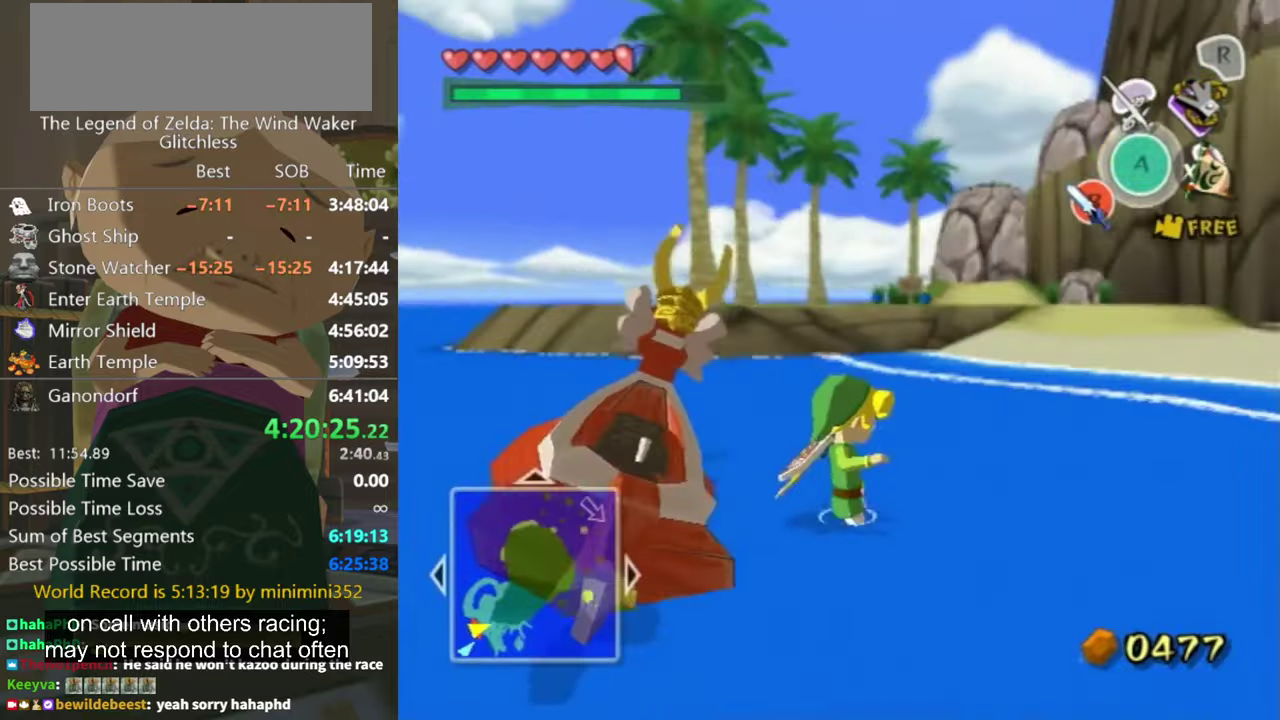
{"buttons": [], "left_stick": "up", "right_stick": "down-left", "events": [[400, "right_stick", "down-left"], [434, "left_stick", "up"]]}
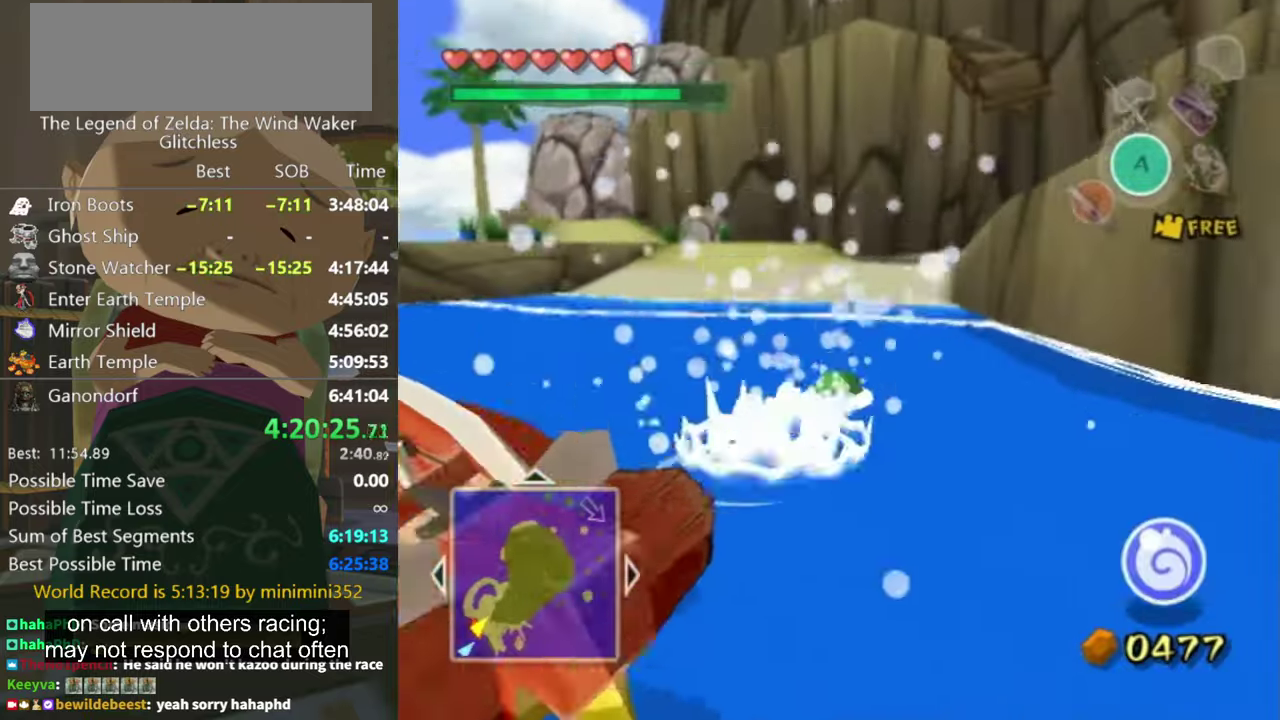
{"buttons": [], "left_stick": "up", "right_stick": "up-left", "events": [[334, "right_stick", "left"], [500, "right_stick", "up-left"]]}
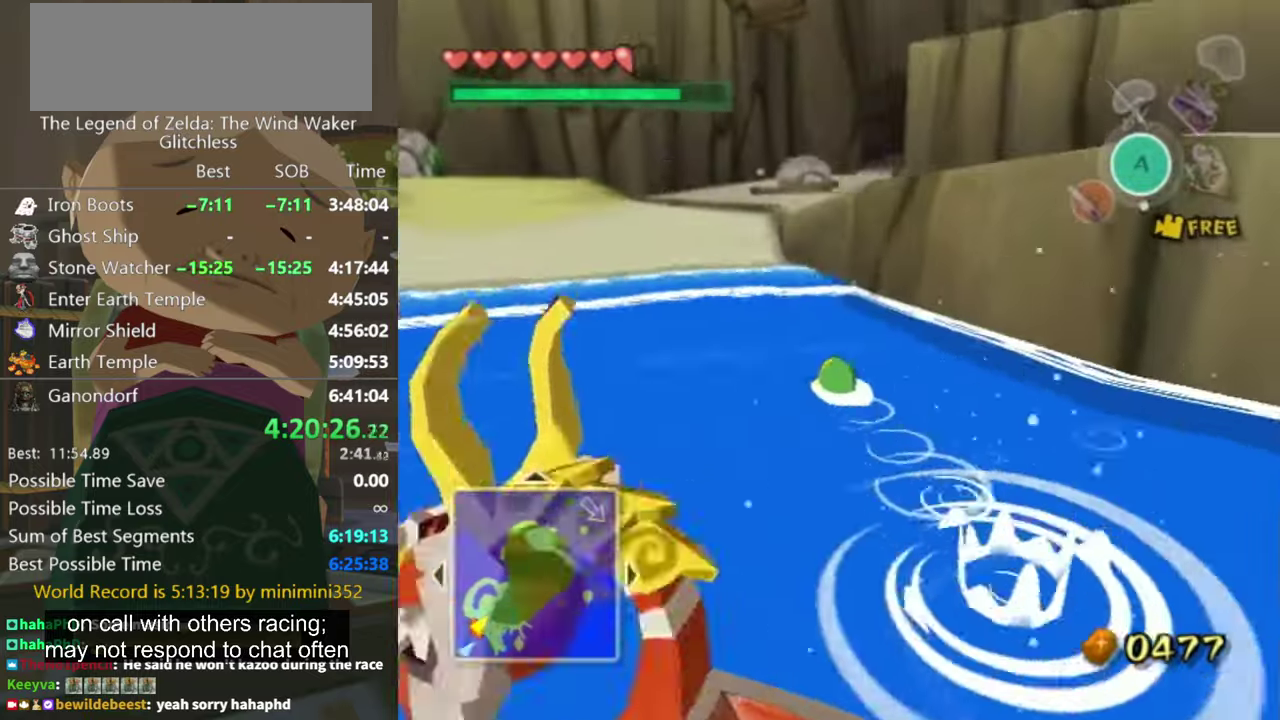
{"buttons": [], "left_stick": "up-left", "right_stick": "center", "events": [[67, "left_stick", "up-left"], [234, "right_stick", "center"]]}
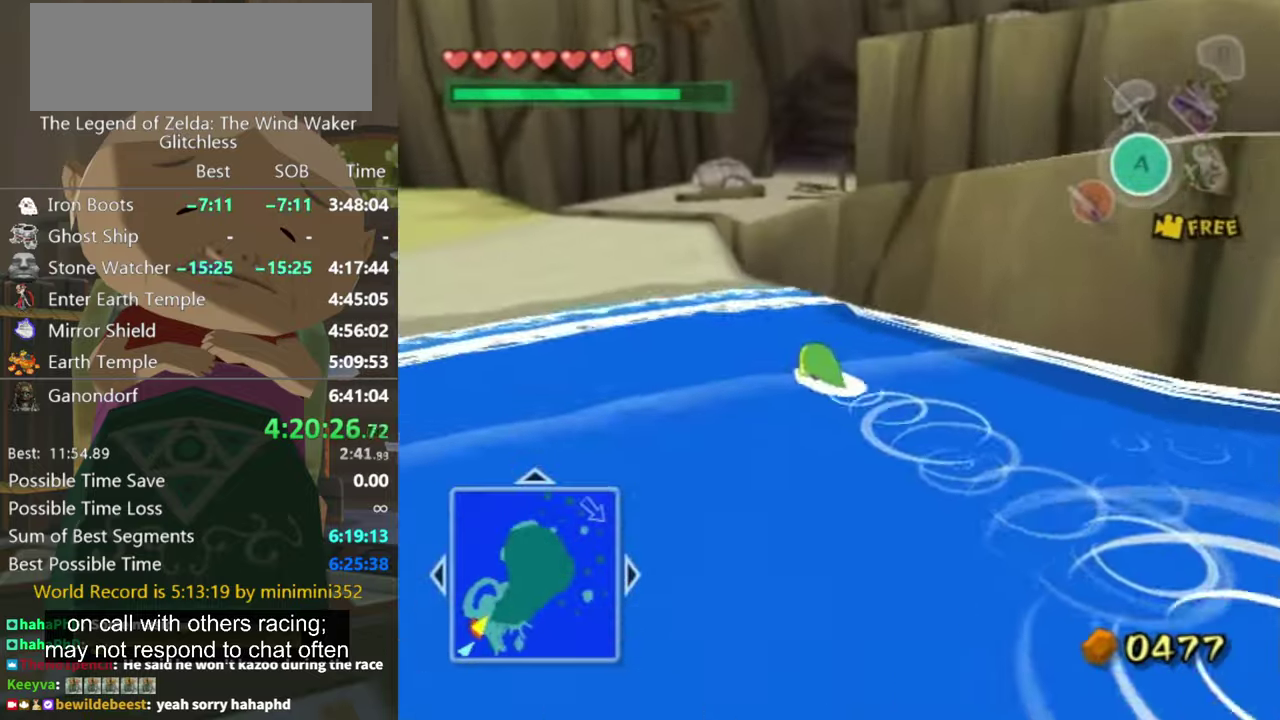
{"buttons": [], "left_stick": "up-left", "right_stick": "center", "events": [[300, "A", "down"], [400, "A", "up"]]}
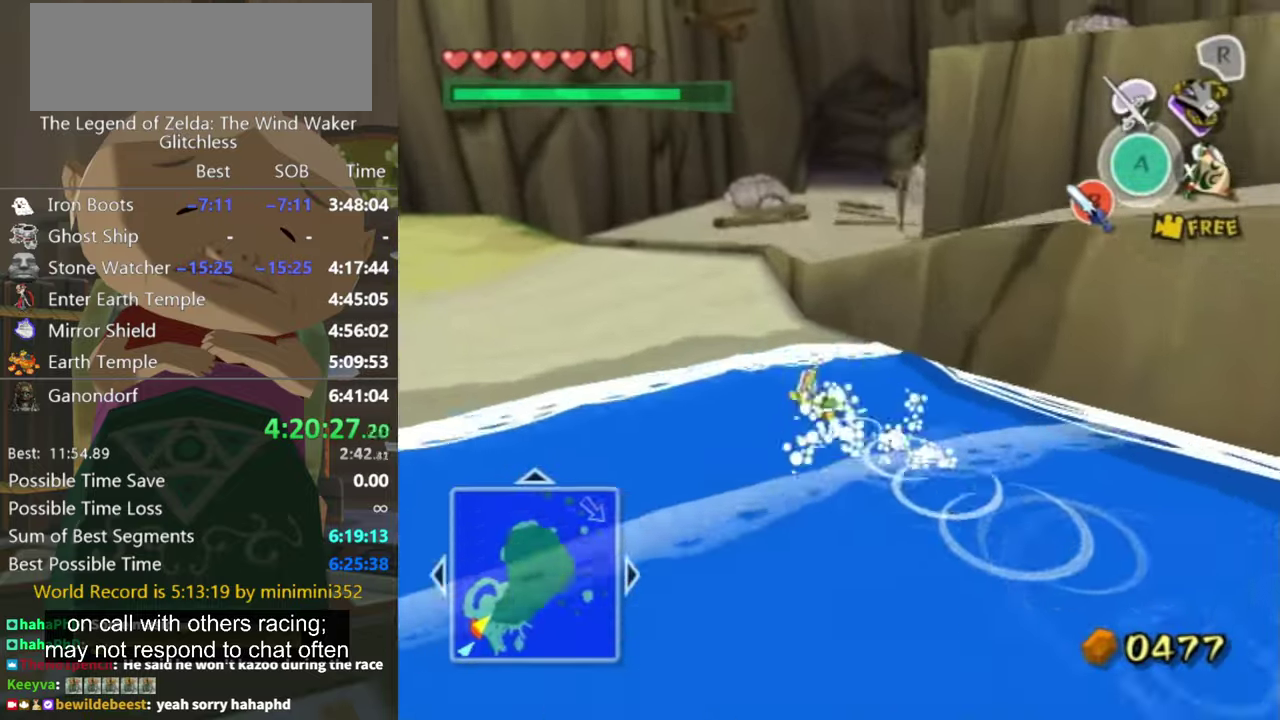
{"buttons": [], "left_stick": "up", "right_stick": "center", "events": [[500, "left_stick", "up"]]}
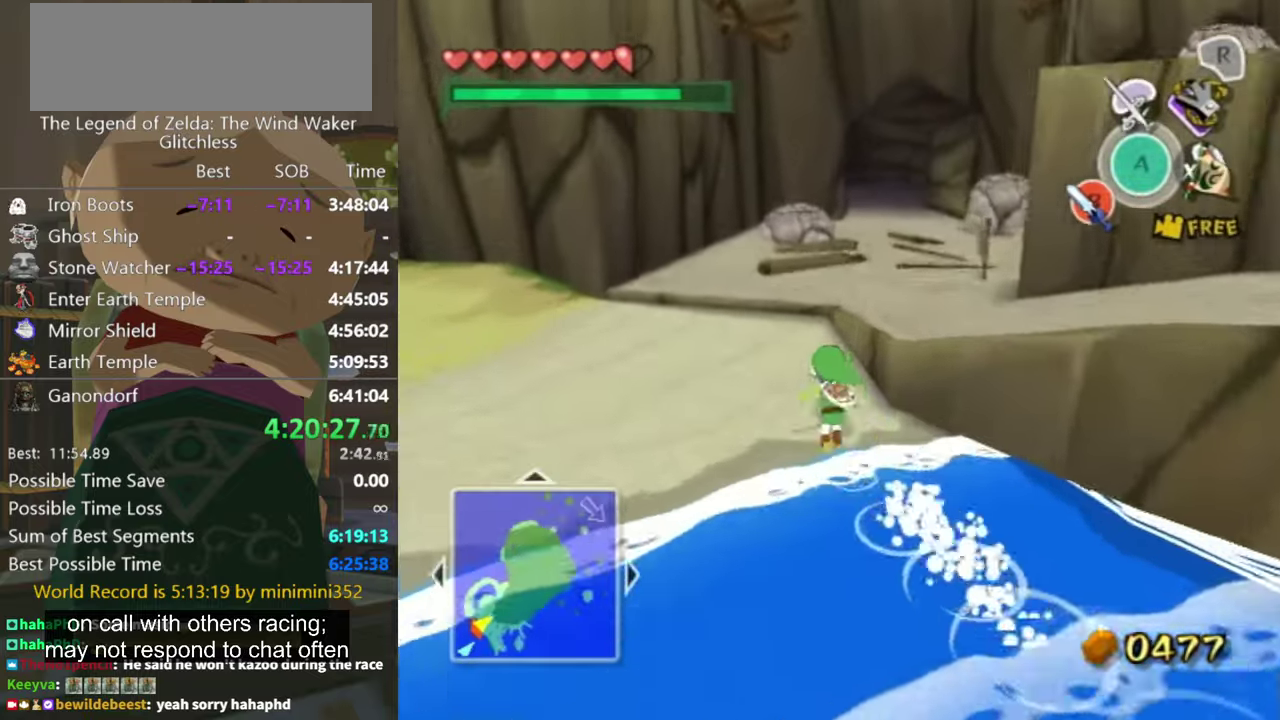
{"buttons": [], "left_stick": "up-right", "right_stick": "left", "events": [[334, "left_stick", "up-right"], [400, "right_stick", "left"]]}
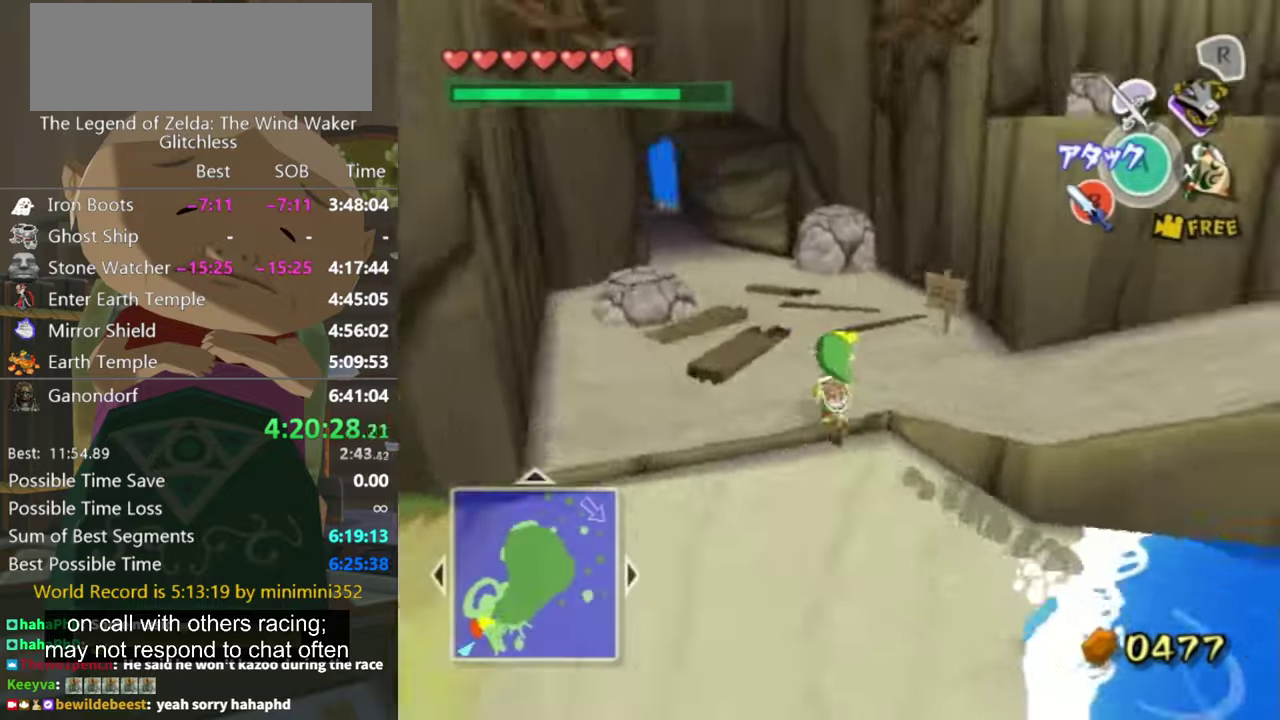
{"buttons": [], "left_stick": "up-right", "right_stick": "center", "events": [[34, "left_stick", "right"], [134, "right_stick", "down-left"], [234, "right_stick", "center"], [267, "left_stick", "up-right"]]}
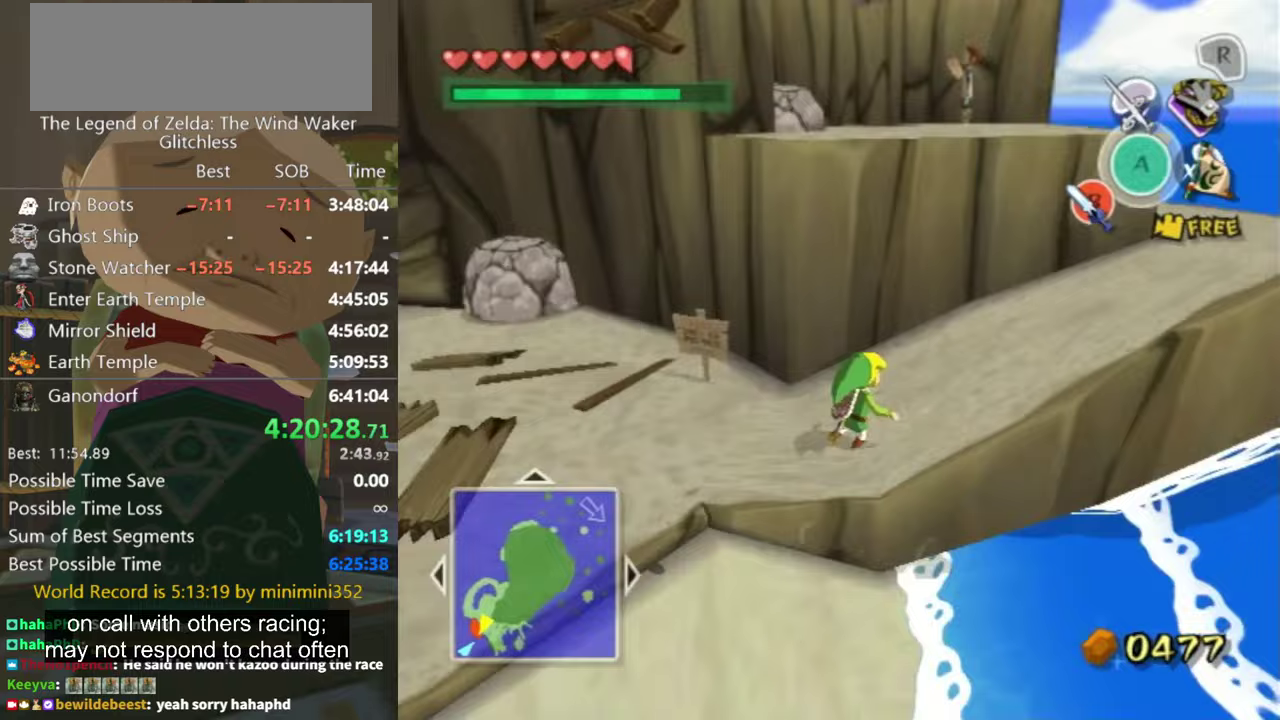
{"buttons": ["A"], "left_stick": "up-right", "right_stick": "center", "events": [[500, "A", "down"]]}
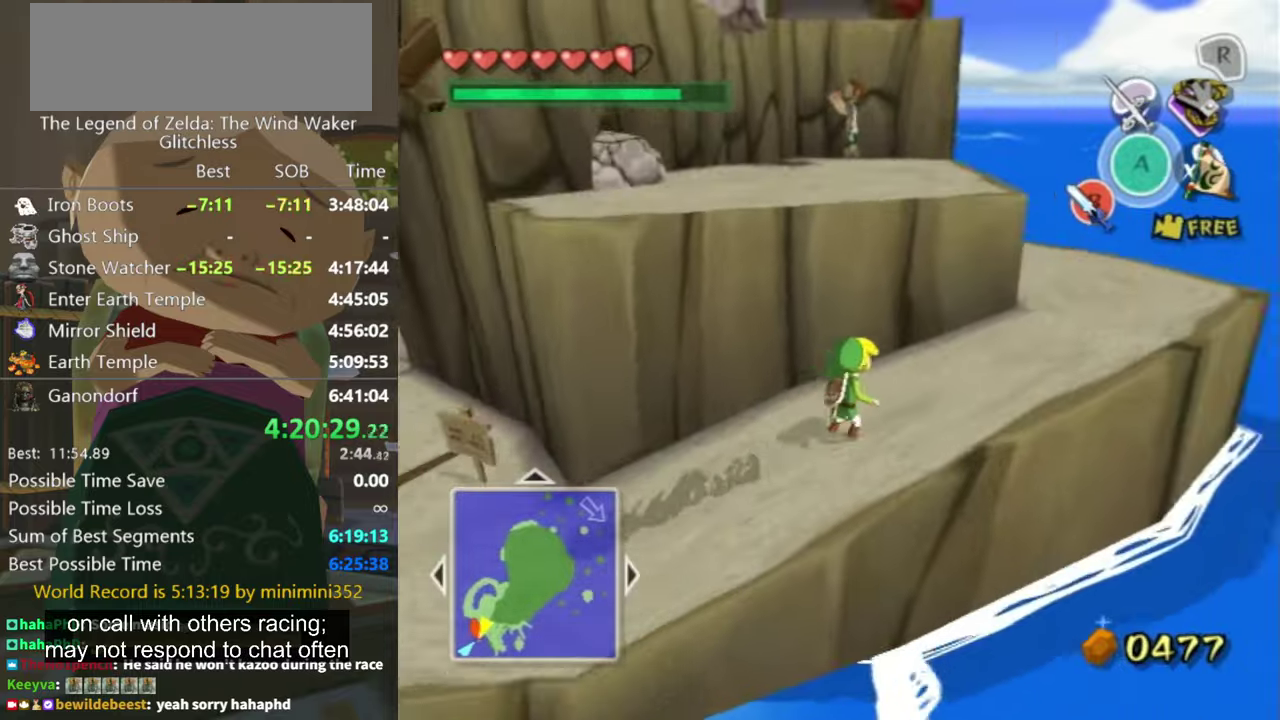
{"buttons": [], "left_stick": "up-right", "right_stick": "center", "events": [[67, "A", "up"]]}
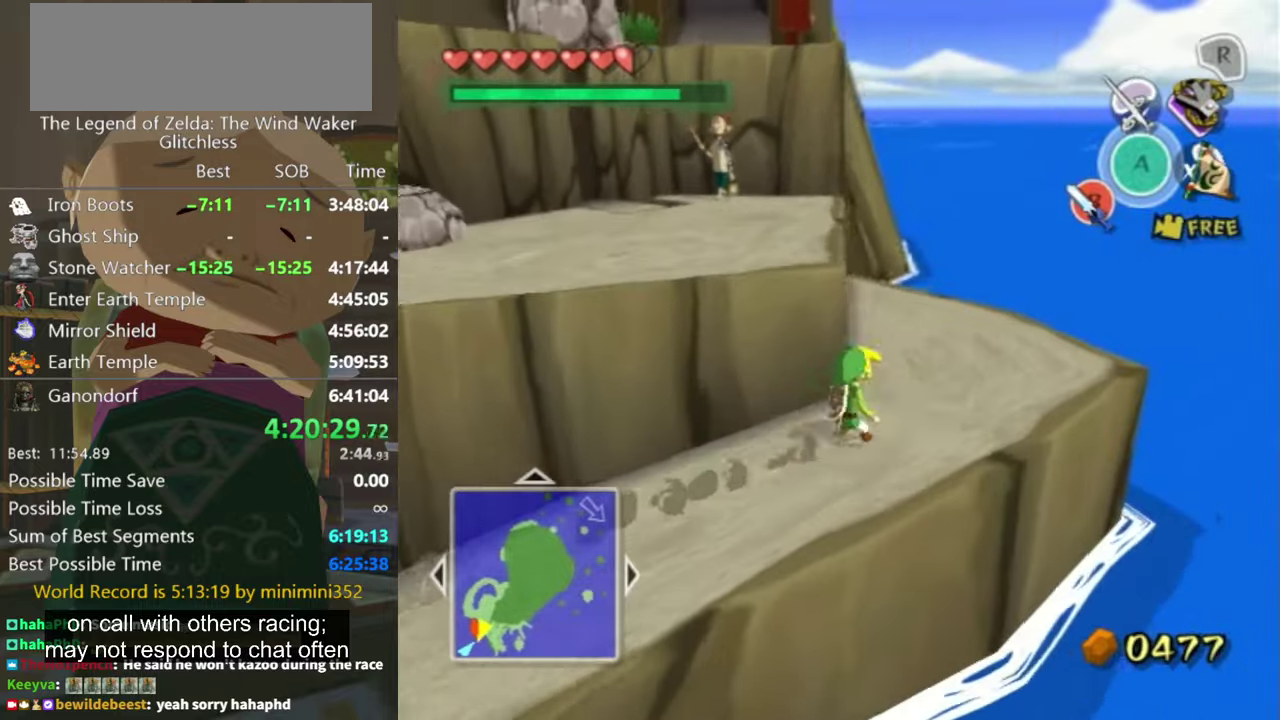
{"buttons": [], "left_stick": "up-left", "right_stick": "center", "events": [[167, "left_stick", "up"], [200, "right_stick", "right"], [233, "left_stick", "up-left"], [500, "right_stick", "center"]]}
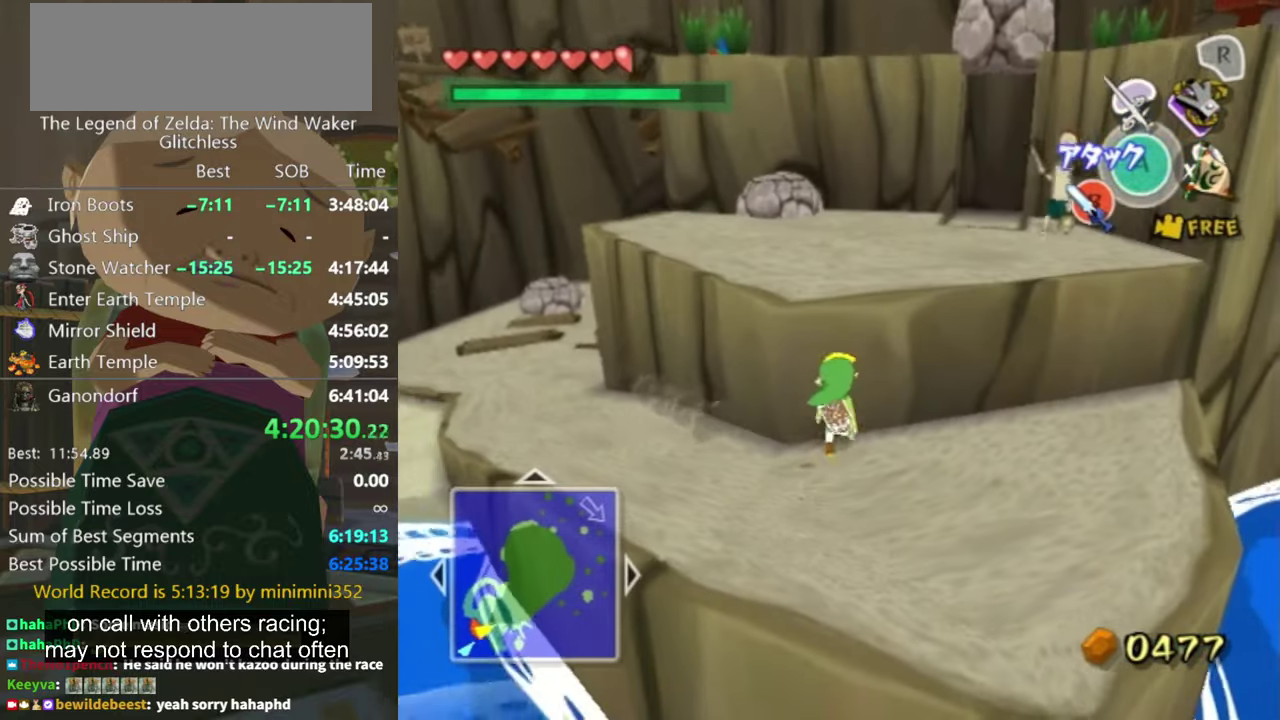
{"buttons": [], "left_stick": "up", "right_stick": "center", "events": [[200, "left_stick", "up"]]}
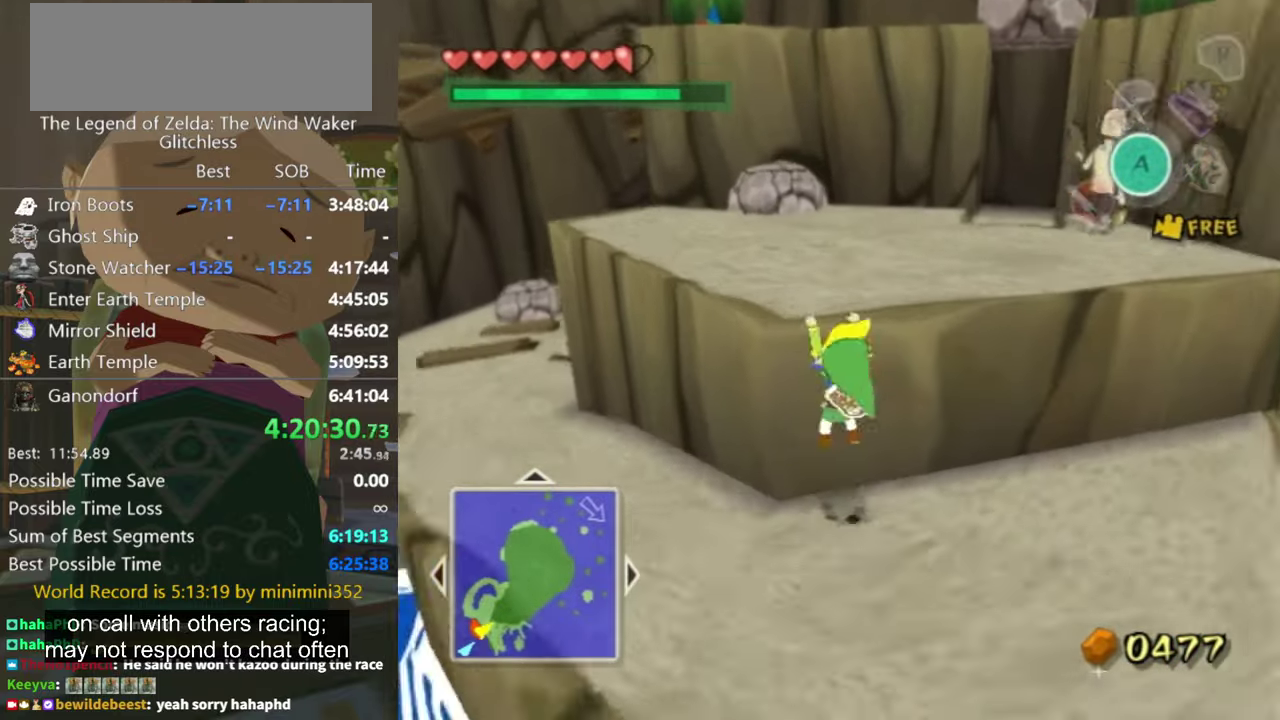
{"buttons": [], "left_stick": "up", "right_stick": "center", "events": []}
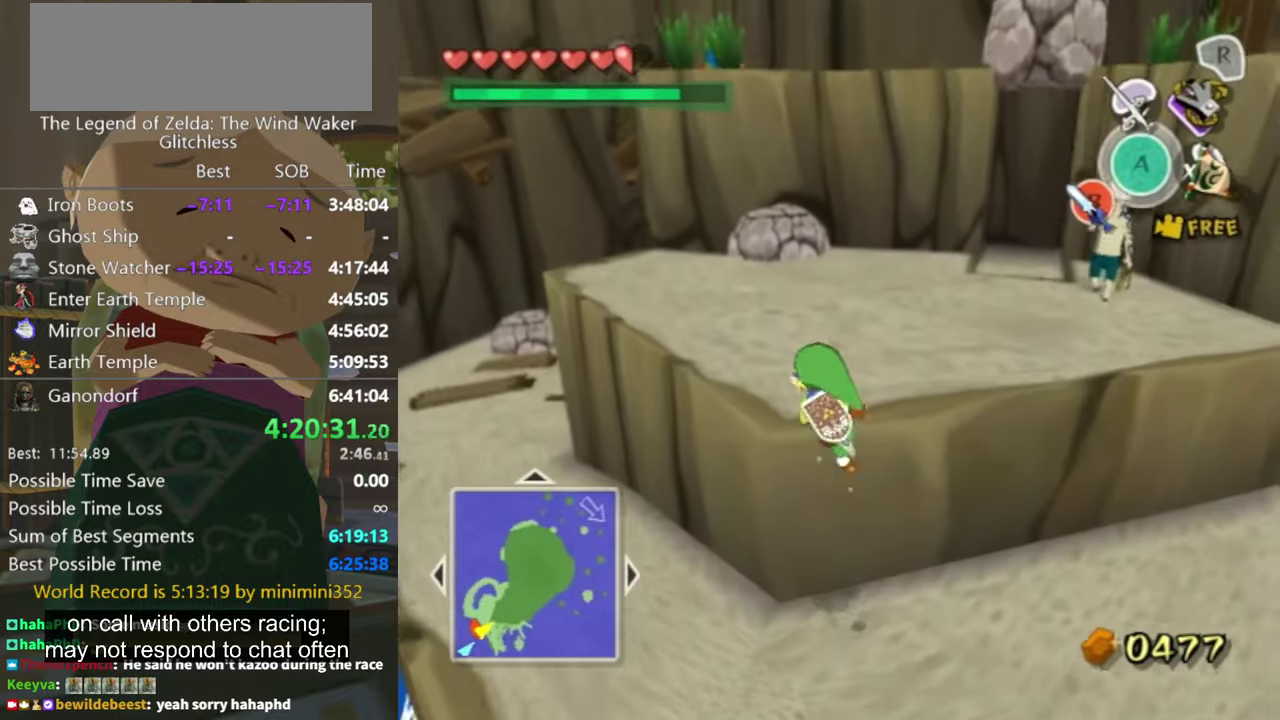
{"buttons": [], "left_stick": "up-left", "right_stick": "center", "events": [[100, "left_stick", "up-left"], [267, "left_stick", "up"], [400, "left_stick", "up-left"]]}
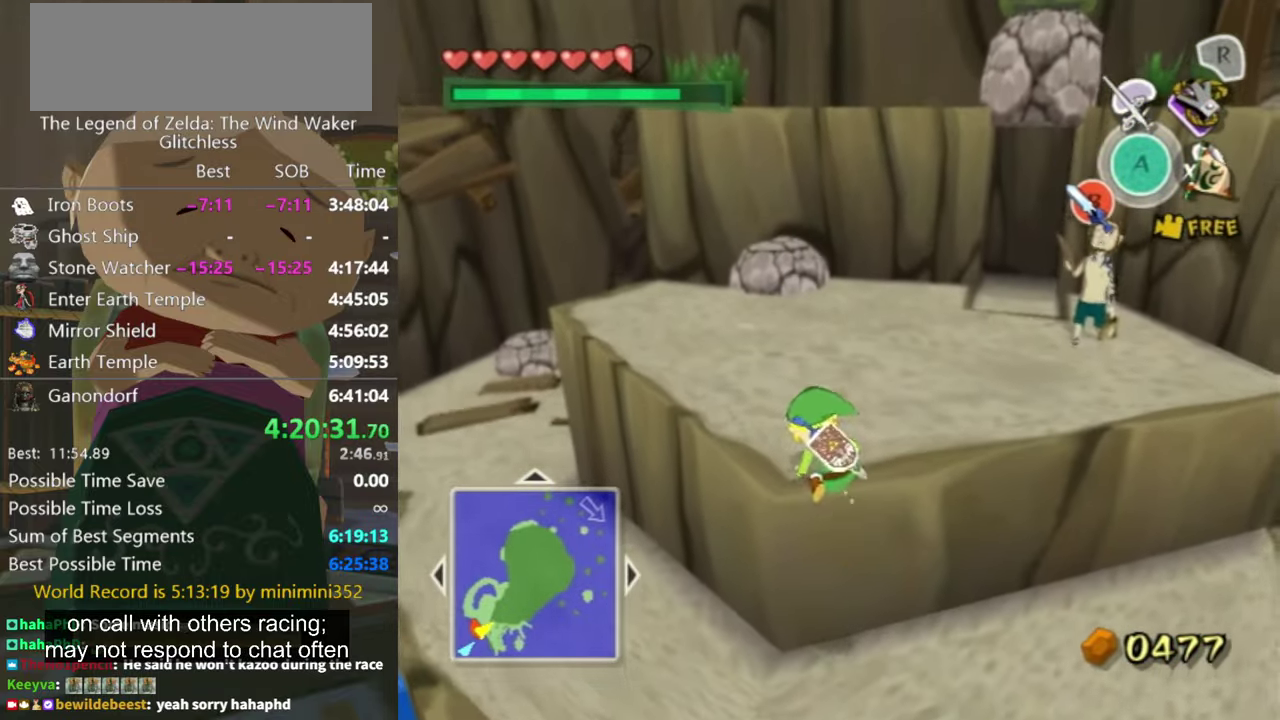
{"buttons": [], "left_stick": "up-left", "right_stick": "center", "events": []}
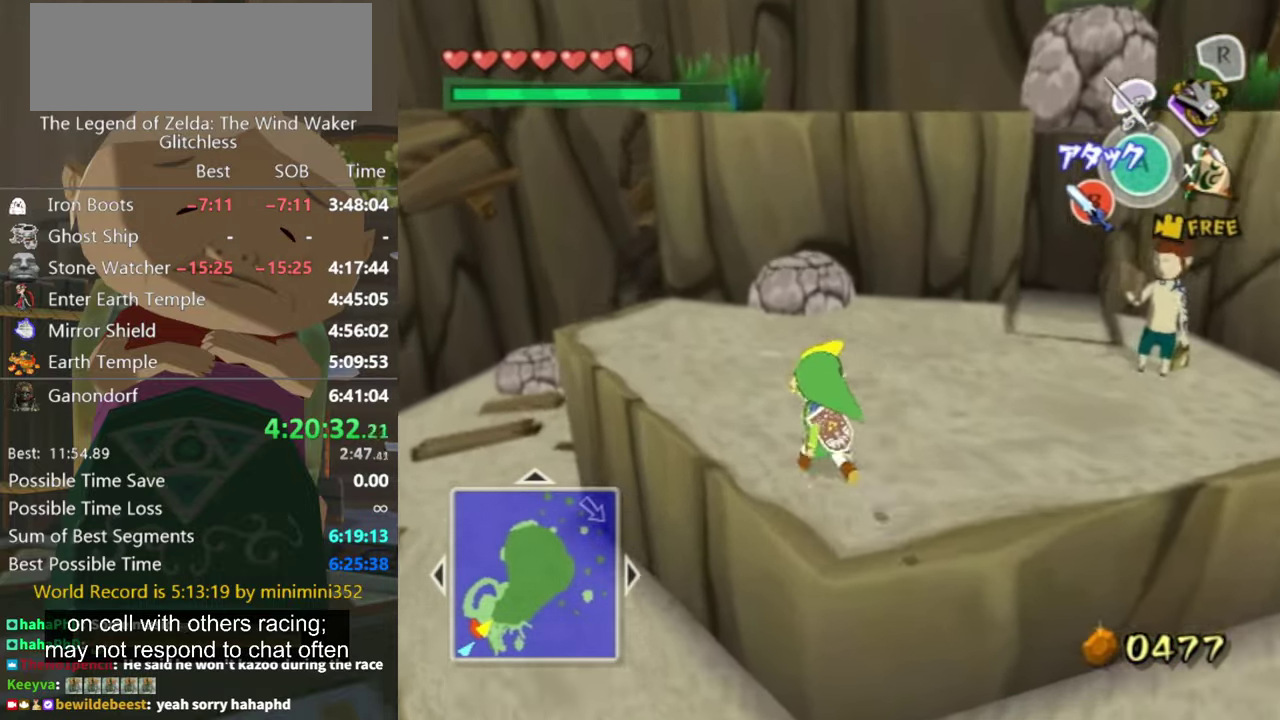
{"buttons": [], "left_stick": "up-right", "right_stick": "center", "events": [[267, "left_stick", "up"], [400, "left_stick", "up-right"]]}
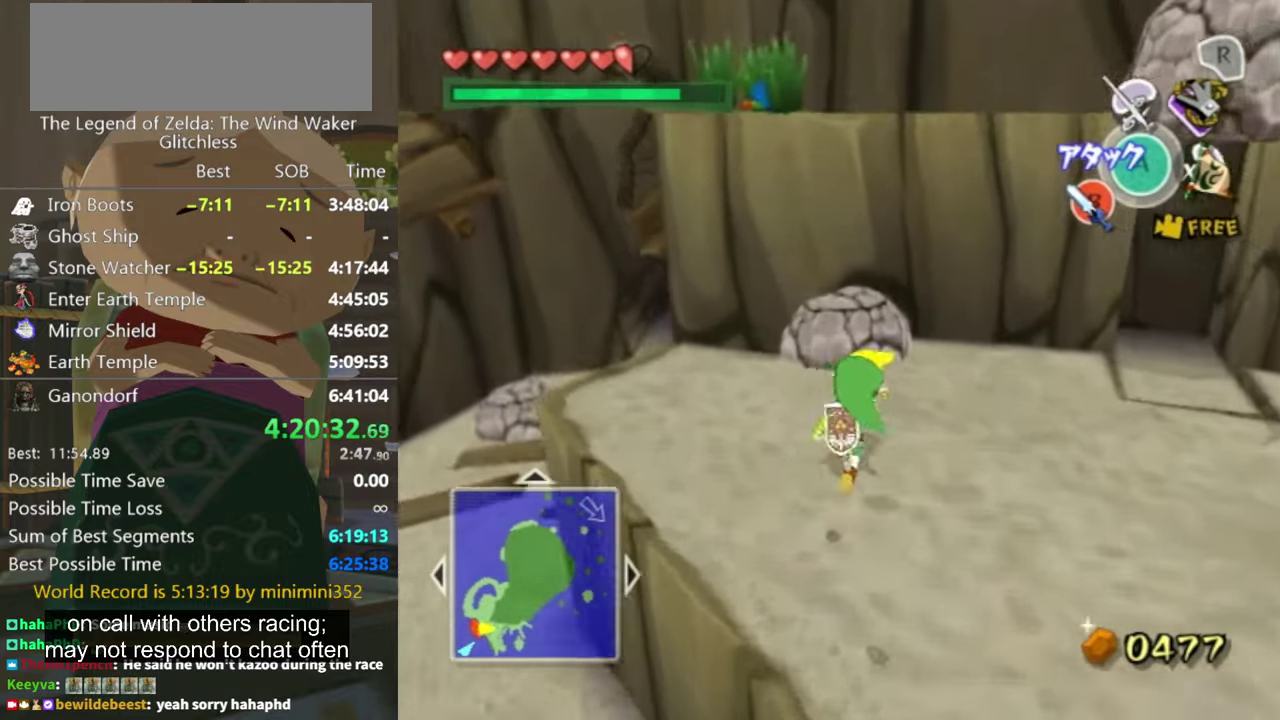
{"buttons": ["L1"], "left_stick": "up-right", "right_stick": "center", "events": [[67, "L1", "down"], [100, "left_stick", "center"], [333, "left_stick", "up"], [400, "left_stick", "up-right"]]}
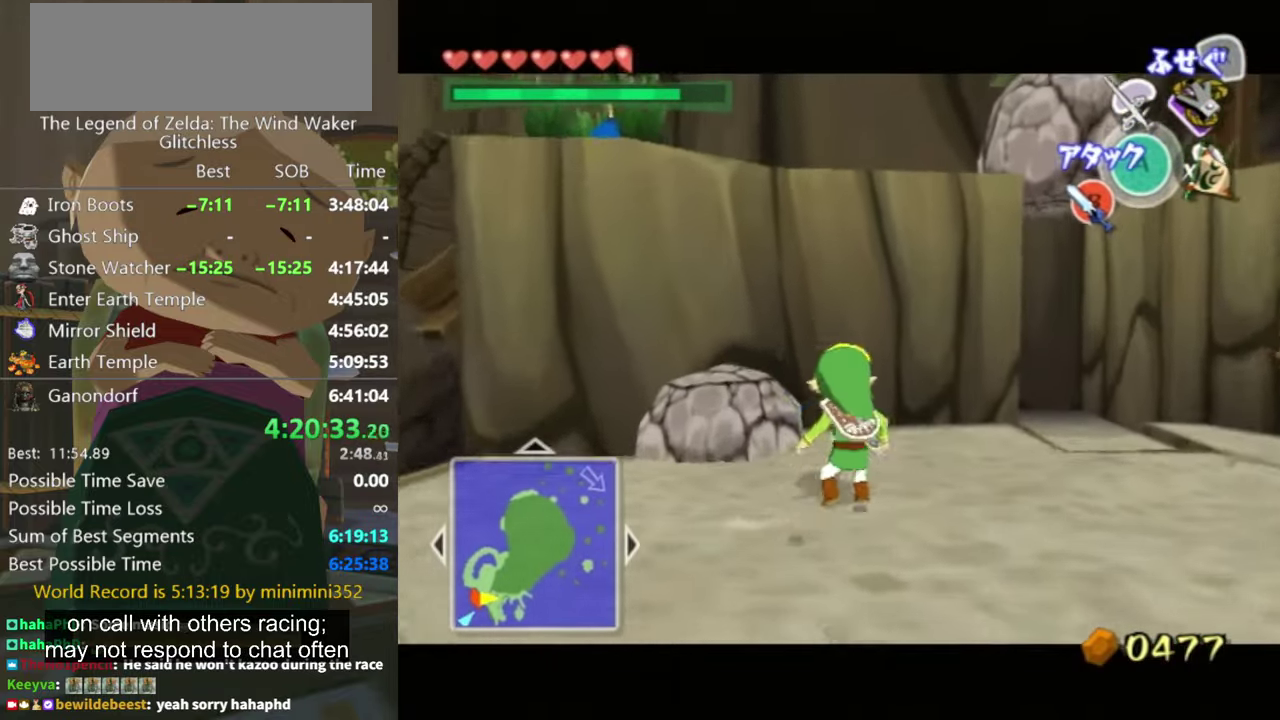
{"buttons": ["L1"], "left_stick": "up-right", "right_stick": "center", "events": []}